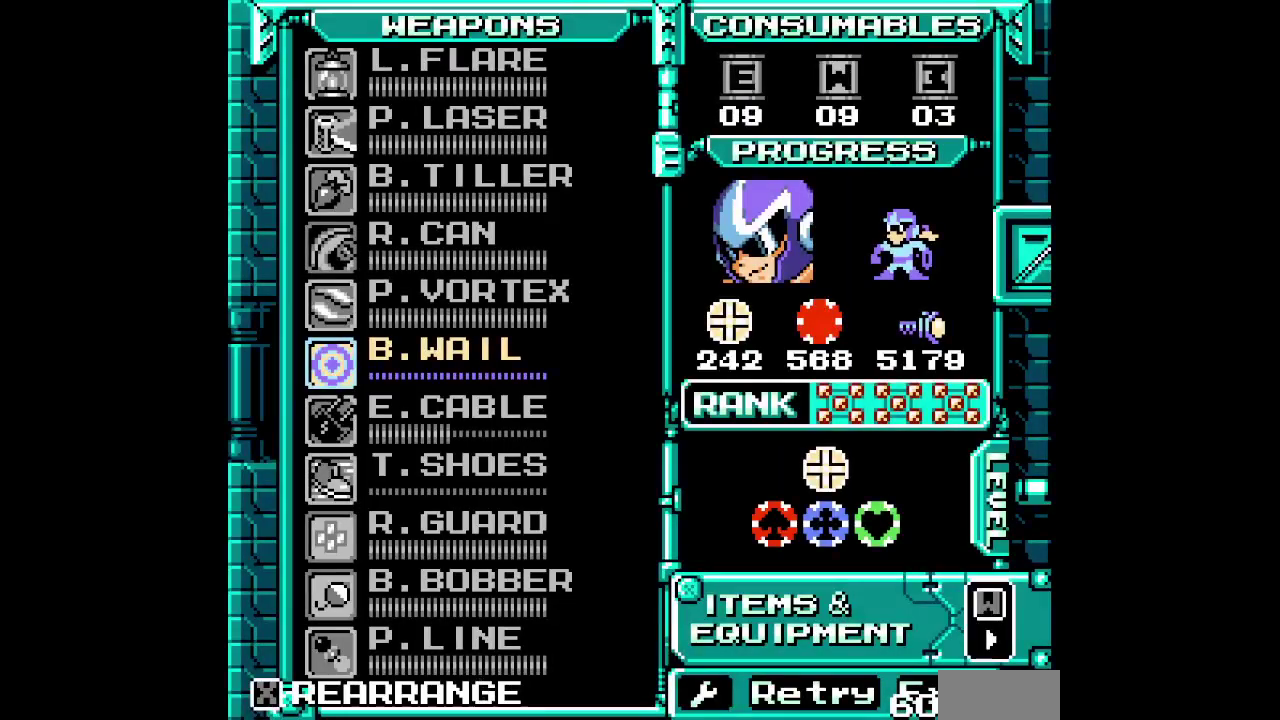
Gameplay with a controller (PlayStation layout); each line is a JSON object with the inputs held at the frame after it. "events" lists button and stick changes between this image and that frame as [ms after this image, input, new state], when the widget could be followed in between. Not read: HOME L1 L3 R3 SELECT START TOUCHPAD.
{"buttons": [], "events": []}
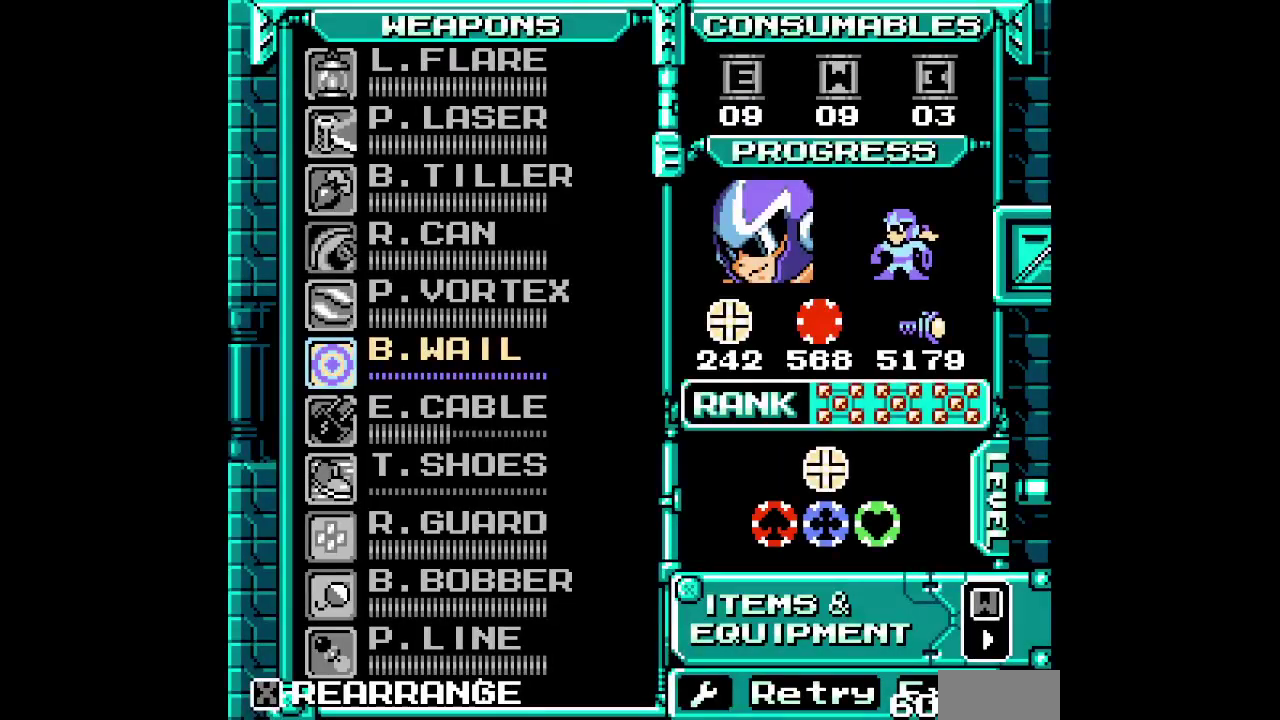
{"buttons": [], "events": []}
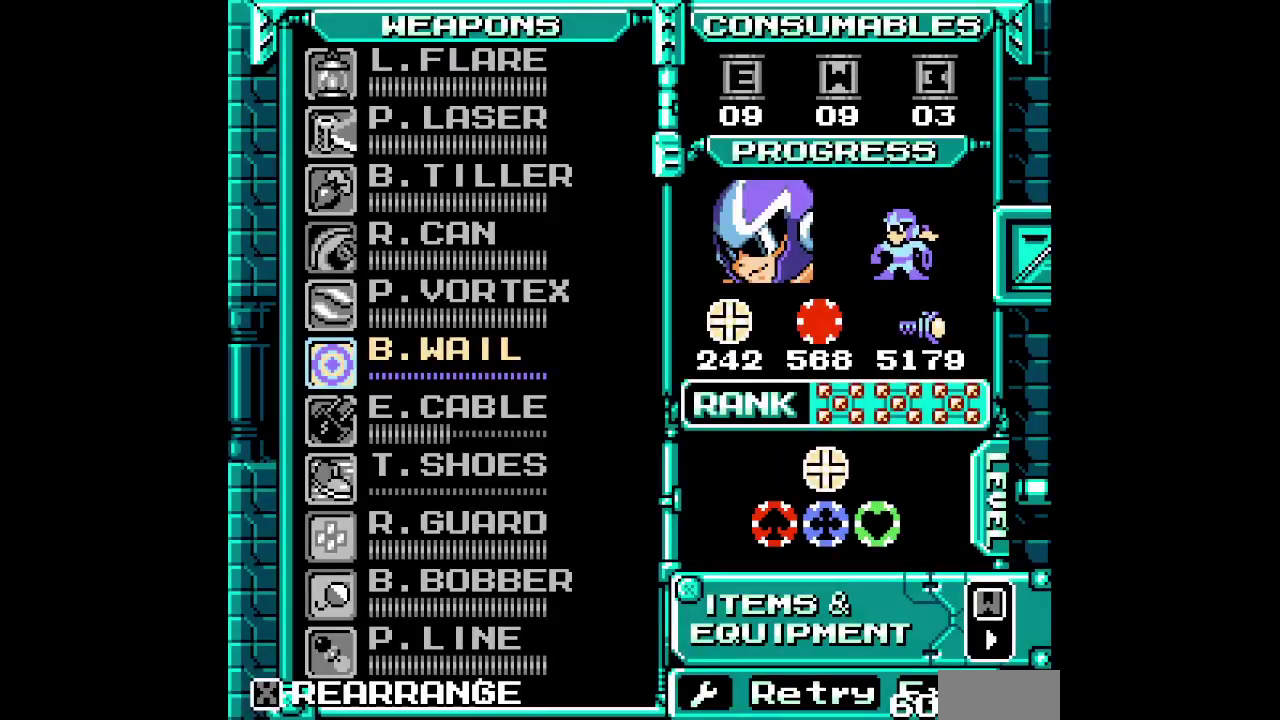
{"buttons": [], "events": []}
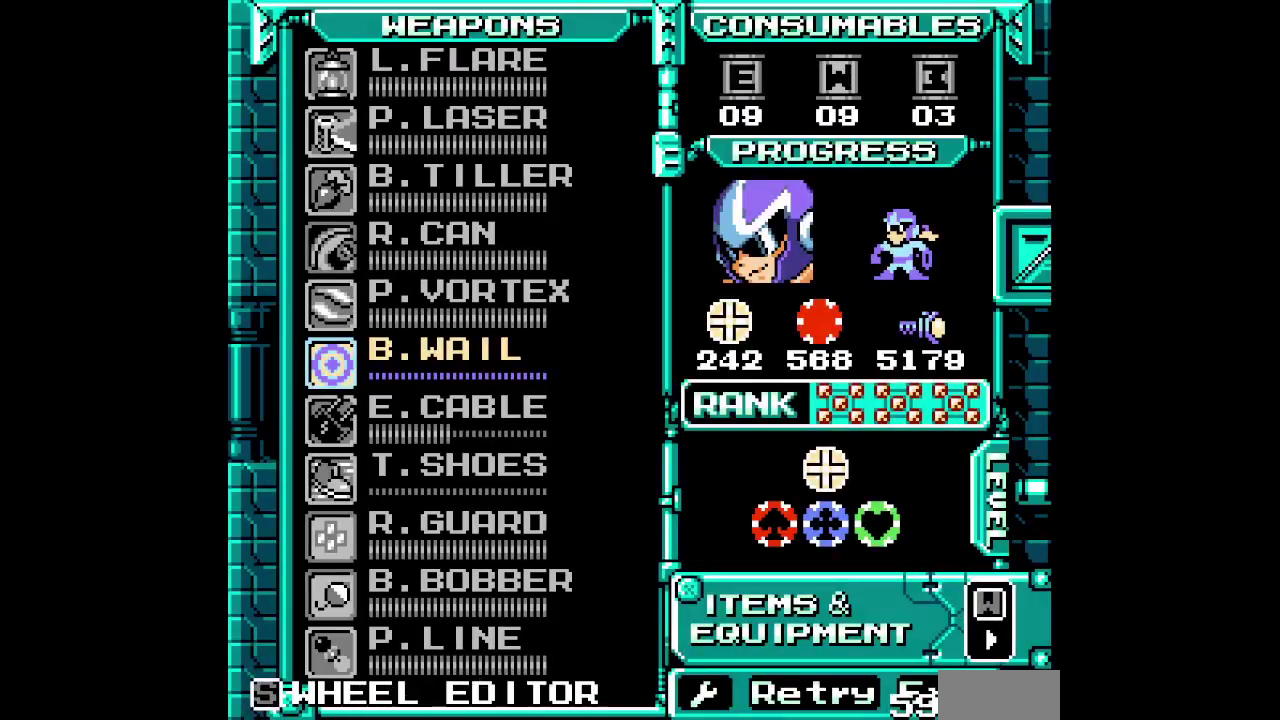
{"buttons": ["DPAD_RIGHT"], "events": [[433, "DPAD_RIGHT", "down"]]}
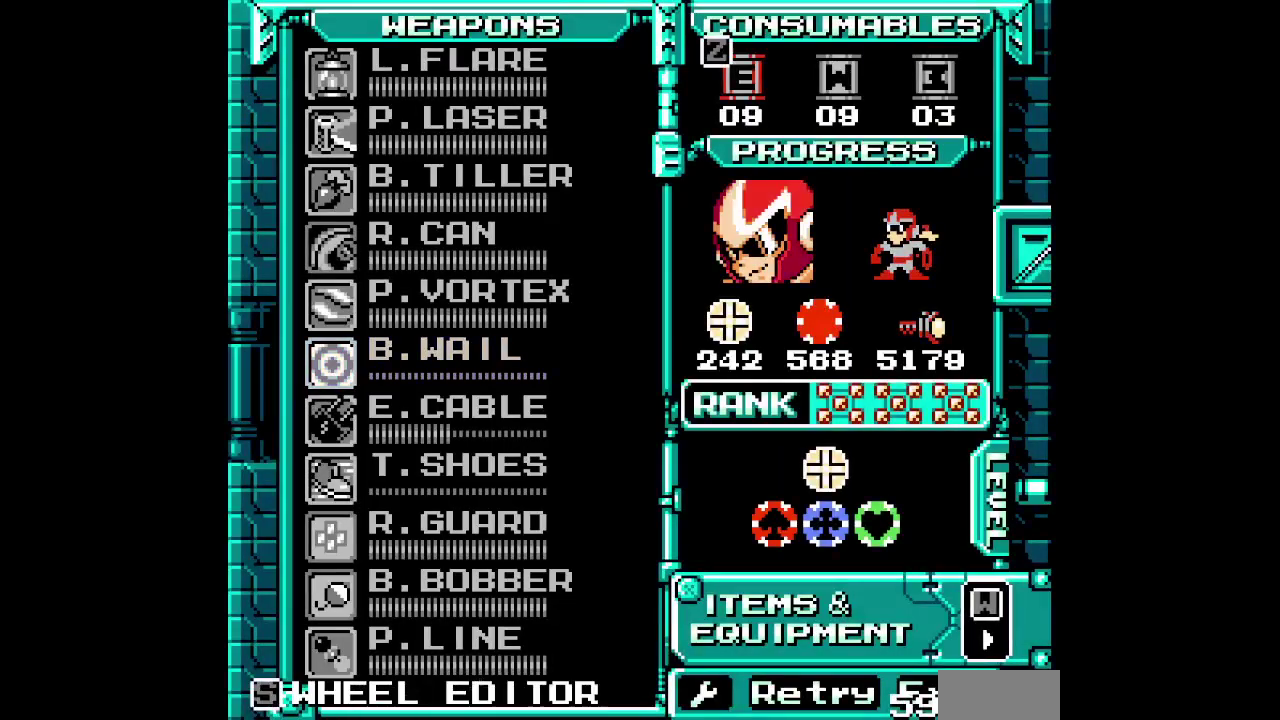
{"buttons": [], "events": [[183, "DPAD_RIGHT", "up"]]}
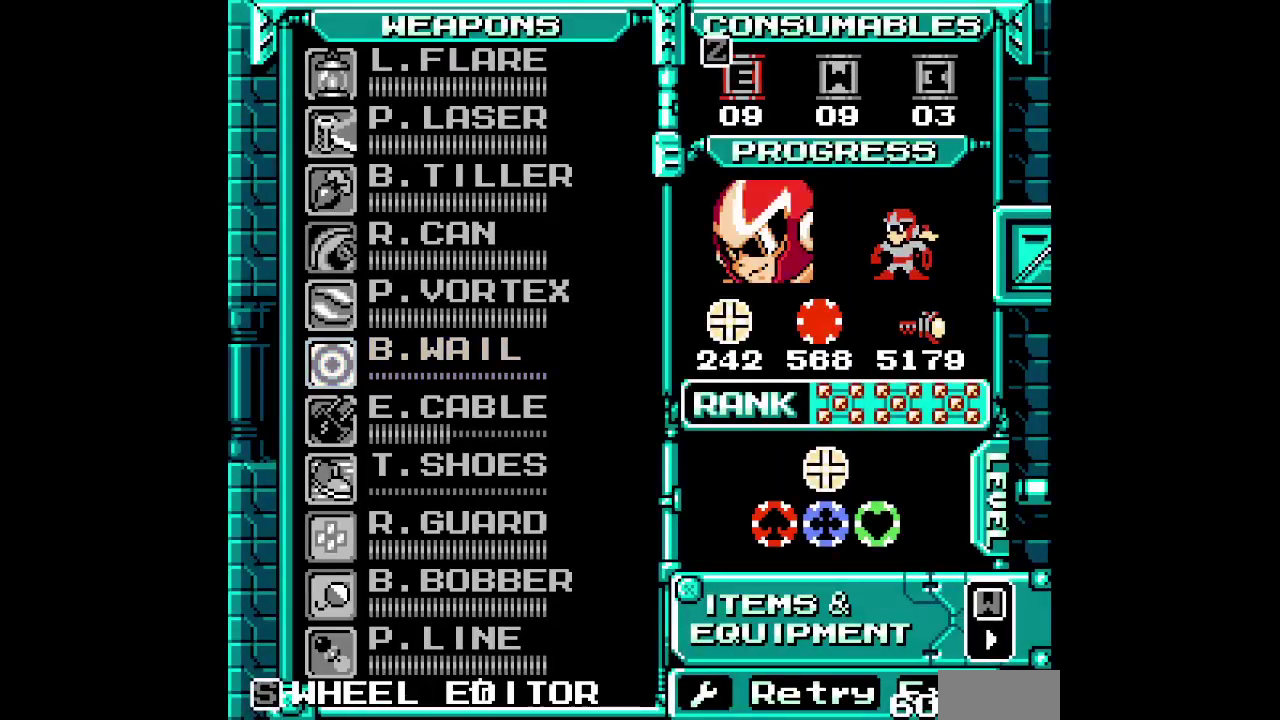
{"buttons": [], "events": [[300, "DPAD_UP", "down"], [400, "DPAD_UP", "up"]]}
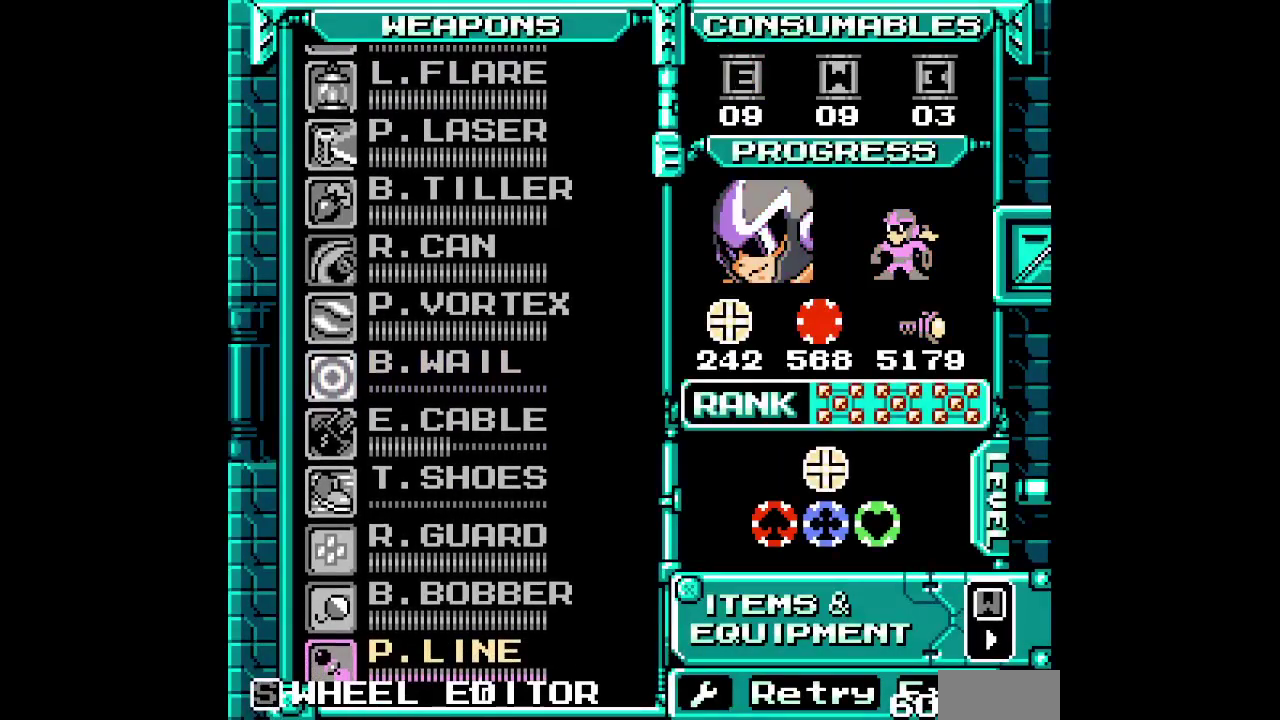
{"buttons": [], "events": []}
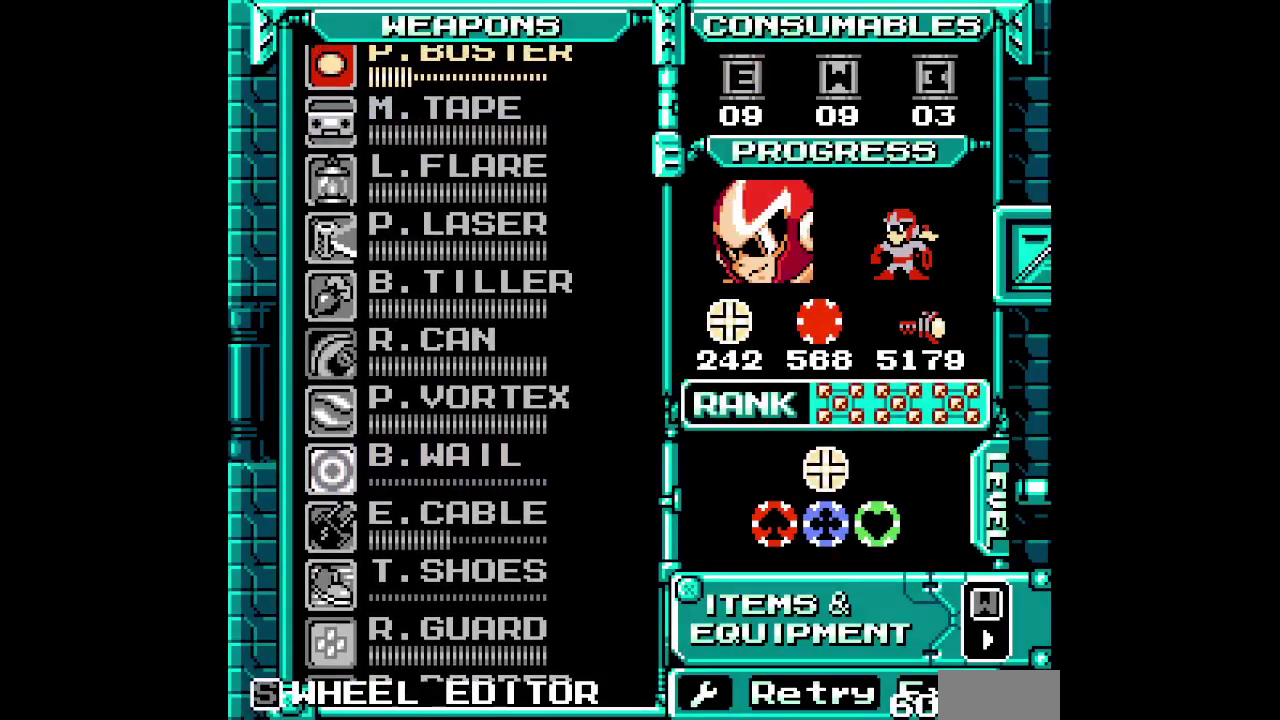
{"buttons": [], "events": []}